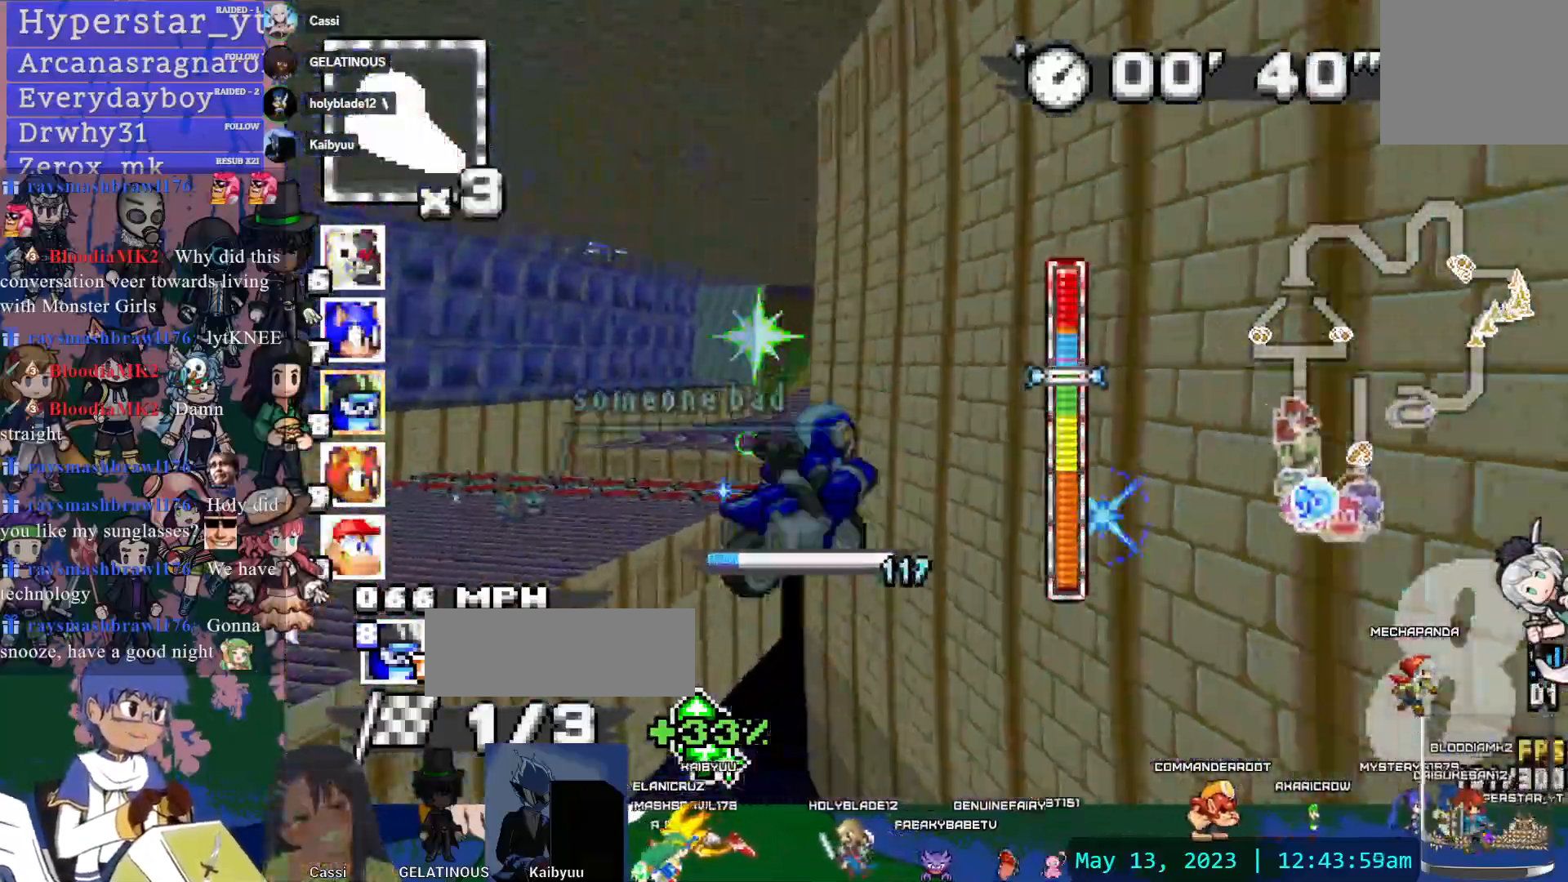
Gameplay with a controller (PlayStation layout); each line is a JSON object with the inputs held at the frame after it. "events" lists button and stick changes between this image and that frame as [ms after this image, input, new state], when the widget could be followed in between. Not read: L1 L3 R2 R3 SELECT START.
{"buttons": ["CROSS", "R1"], "left_stick": "center", "right_stick": "center", "events": [[417, "left_stick", "center"]]}
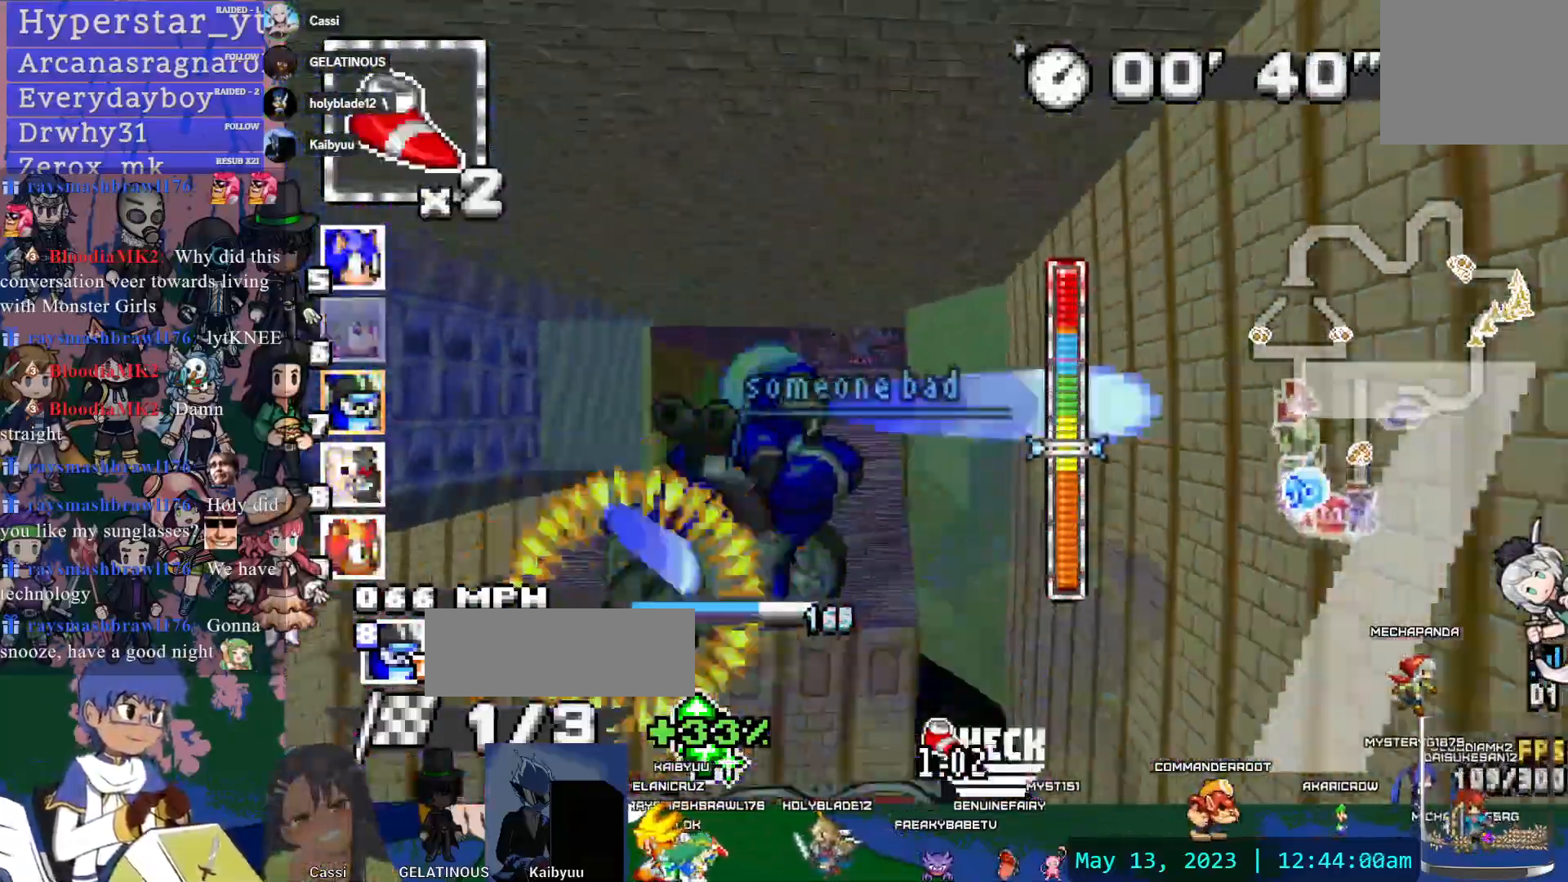
{"buttons": ["CROSS", "CIRCLE", "R1"], "left_stick": "center", "right_stick": "center", "events": [[367, "CIRCLE", "down"]]}
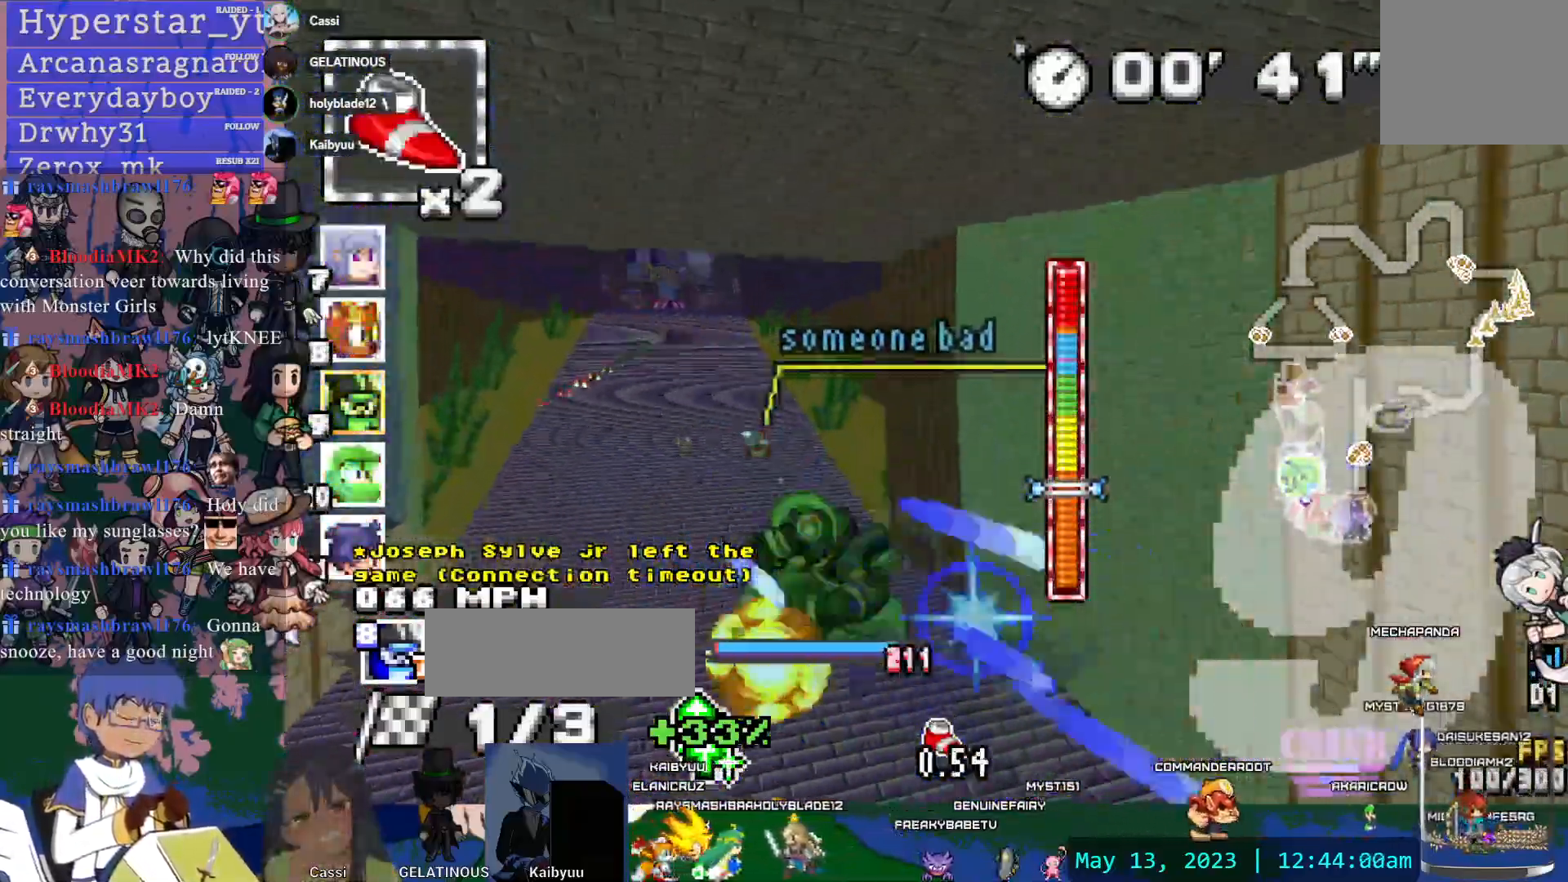
{"buttons": ["CROSS"], "left_stick": "left", "right_stick": "center", "events": [[200, "R1", "up"], [217, "left_stick", "left"], [250, "CIRCLE", "up"]]}
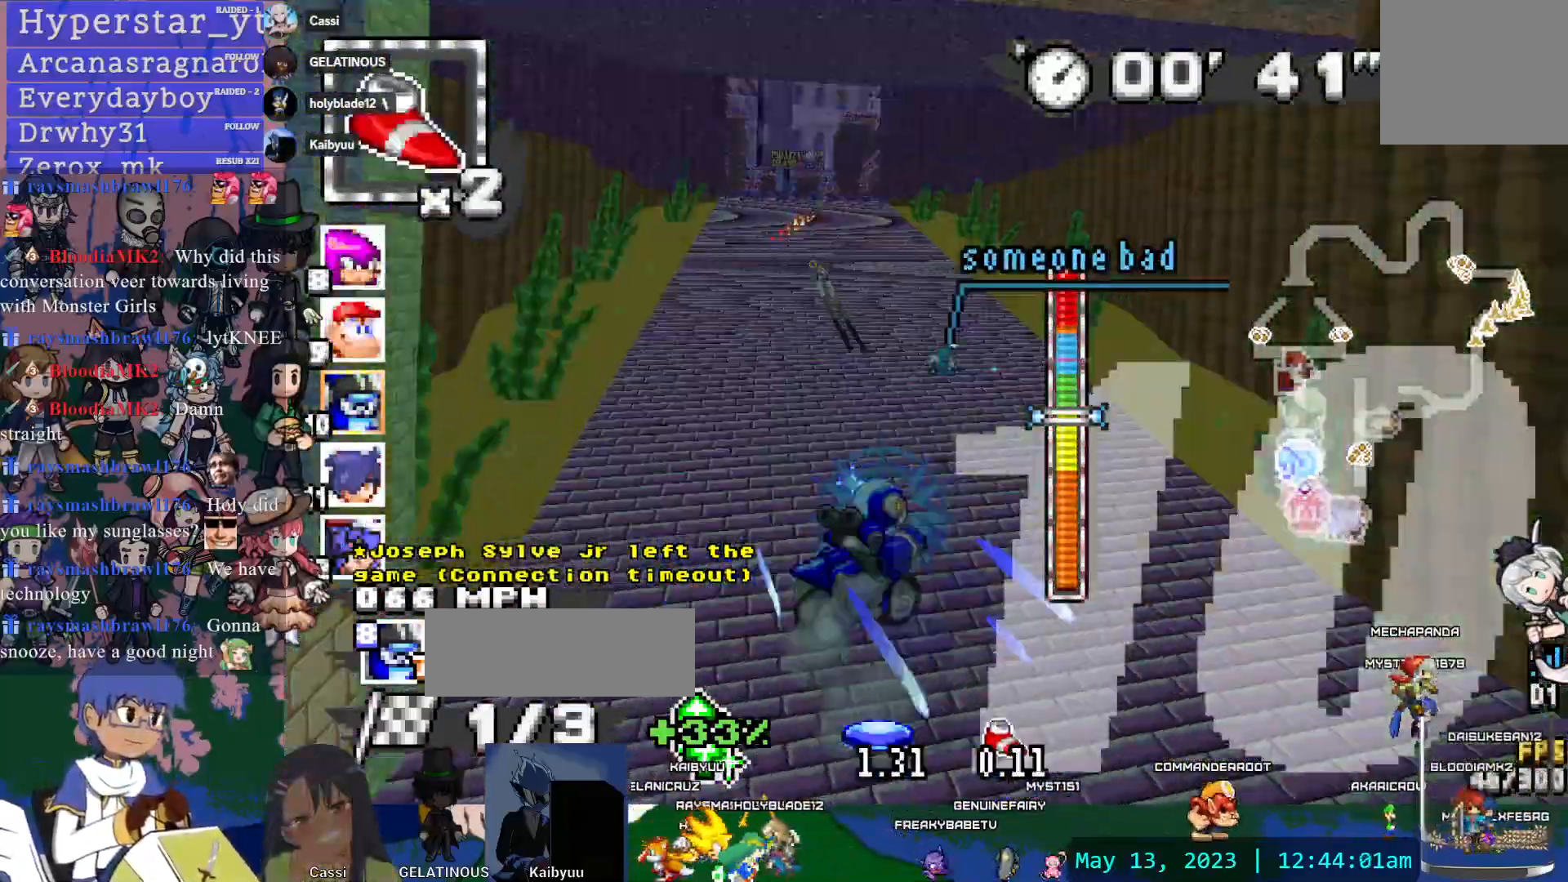
{"buttons": ["CROSS"], "left_stick": "right", "right_stick": "center", "events": [[267, "left_stick", "center"], [367, "left_stick", "right"]]}
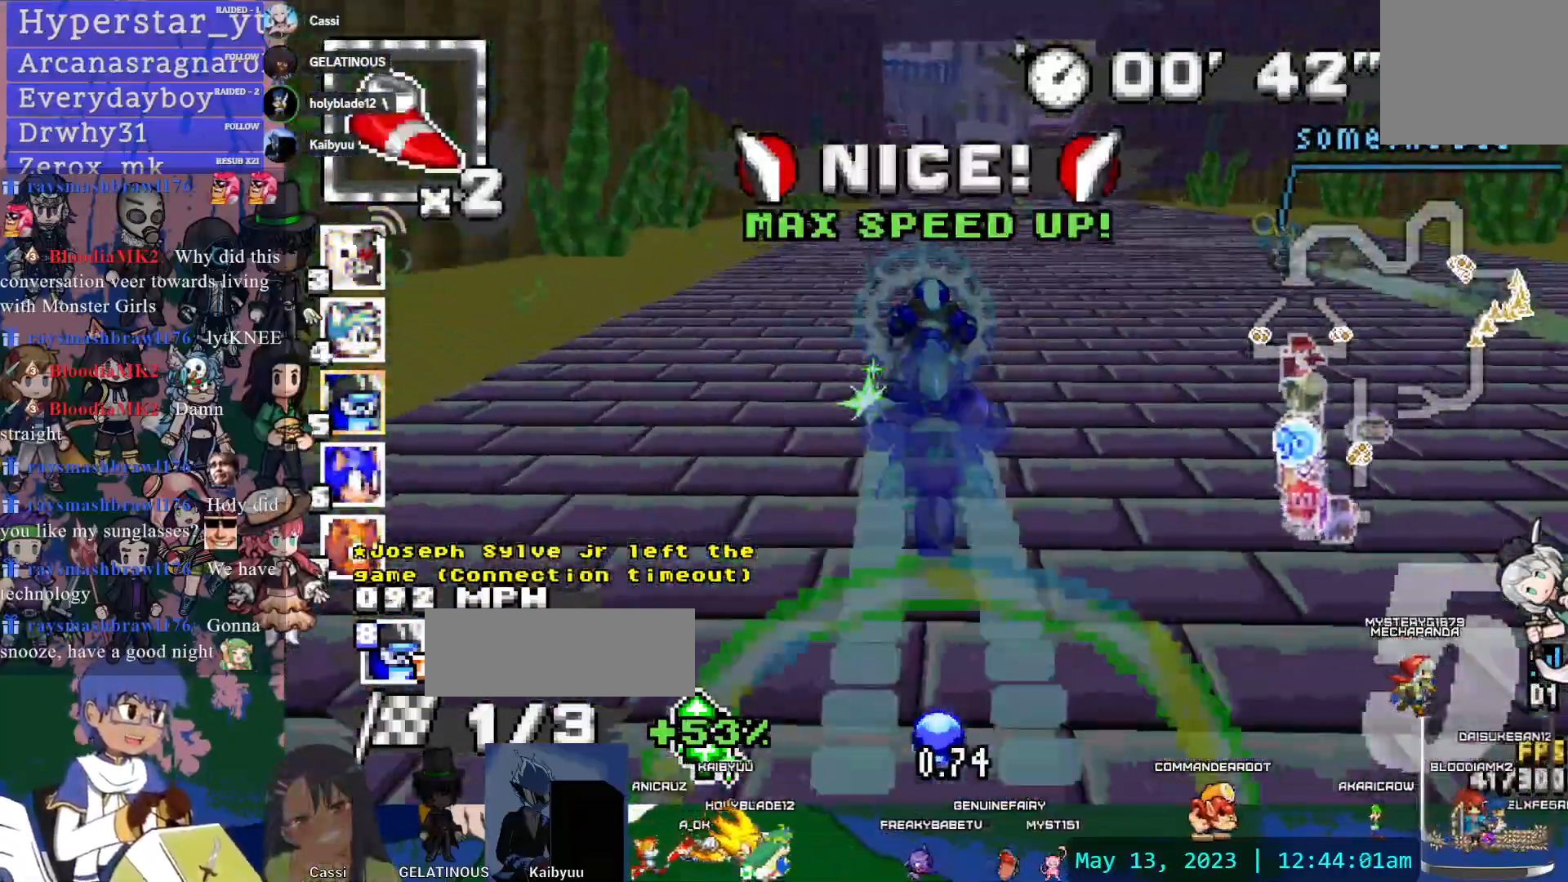
{"buttons": ["CROSS"], "left_stick": "left", "right_stick": "center", "events": [[17, "left_stick", "center"], [483, "left_stick", "left"]]}
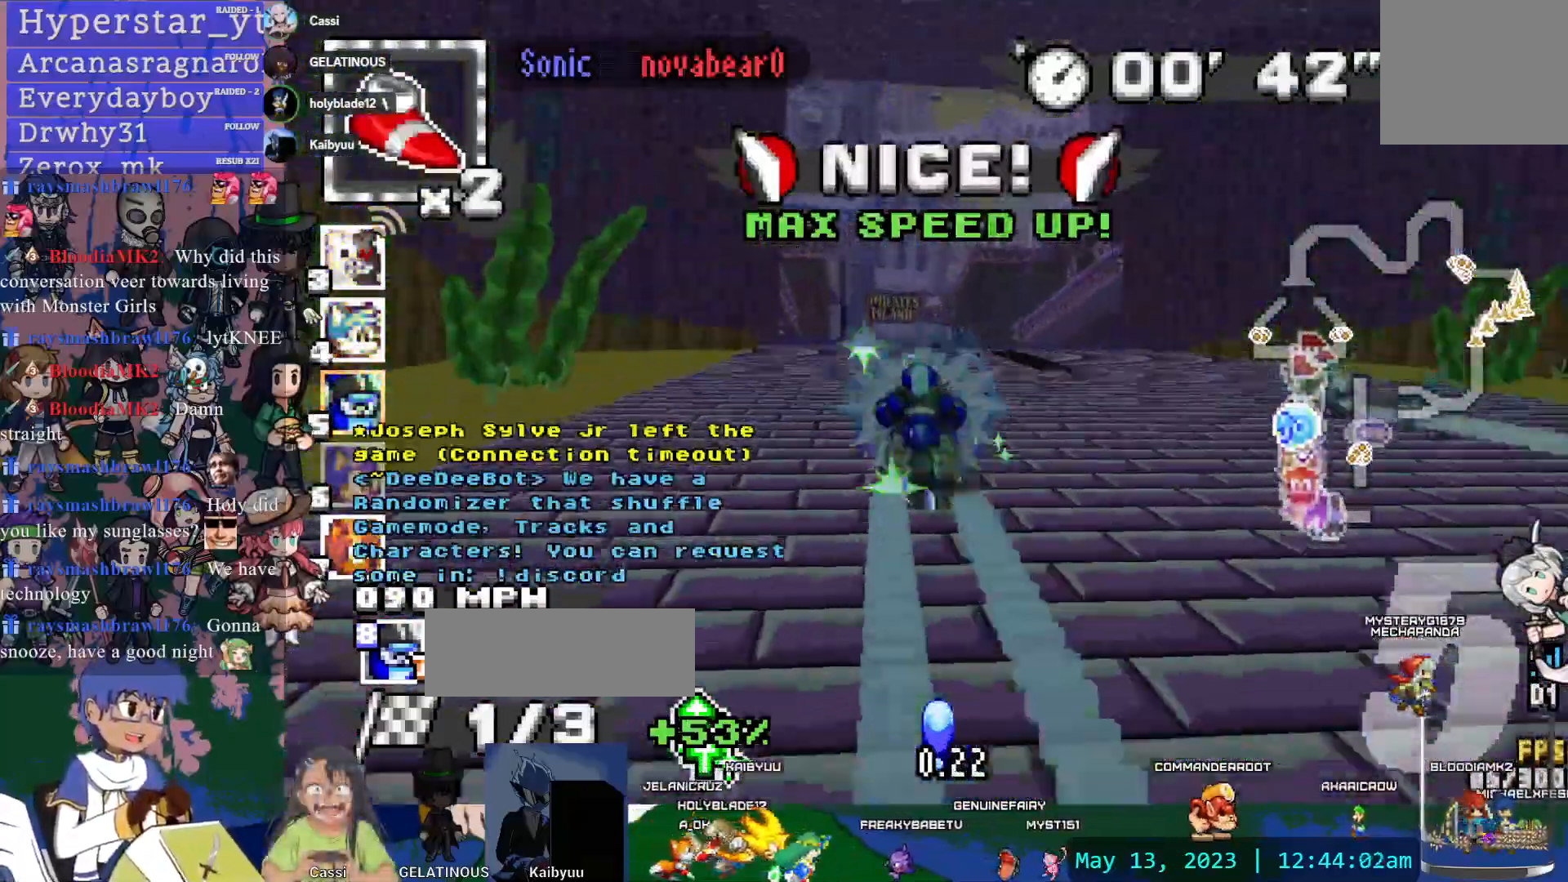
{"buttons": ["CROSS"], "left_stick": "center", "right_stick": "center", "events": [[83, "left_stick", "center"]]}
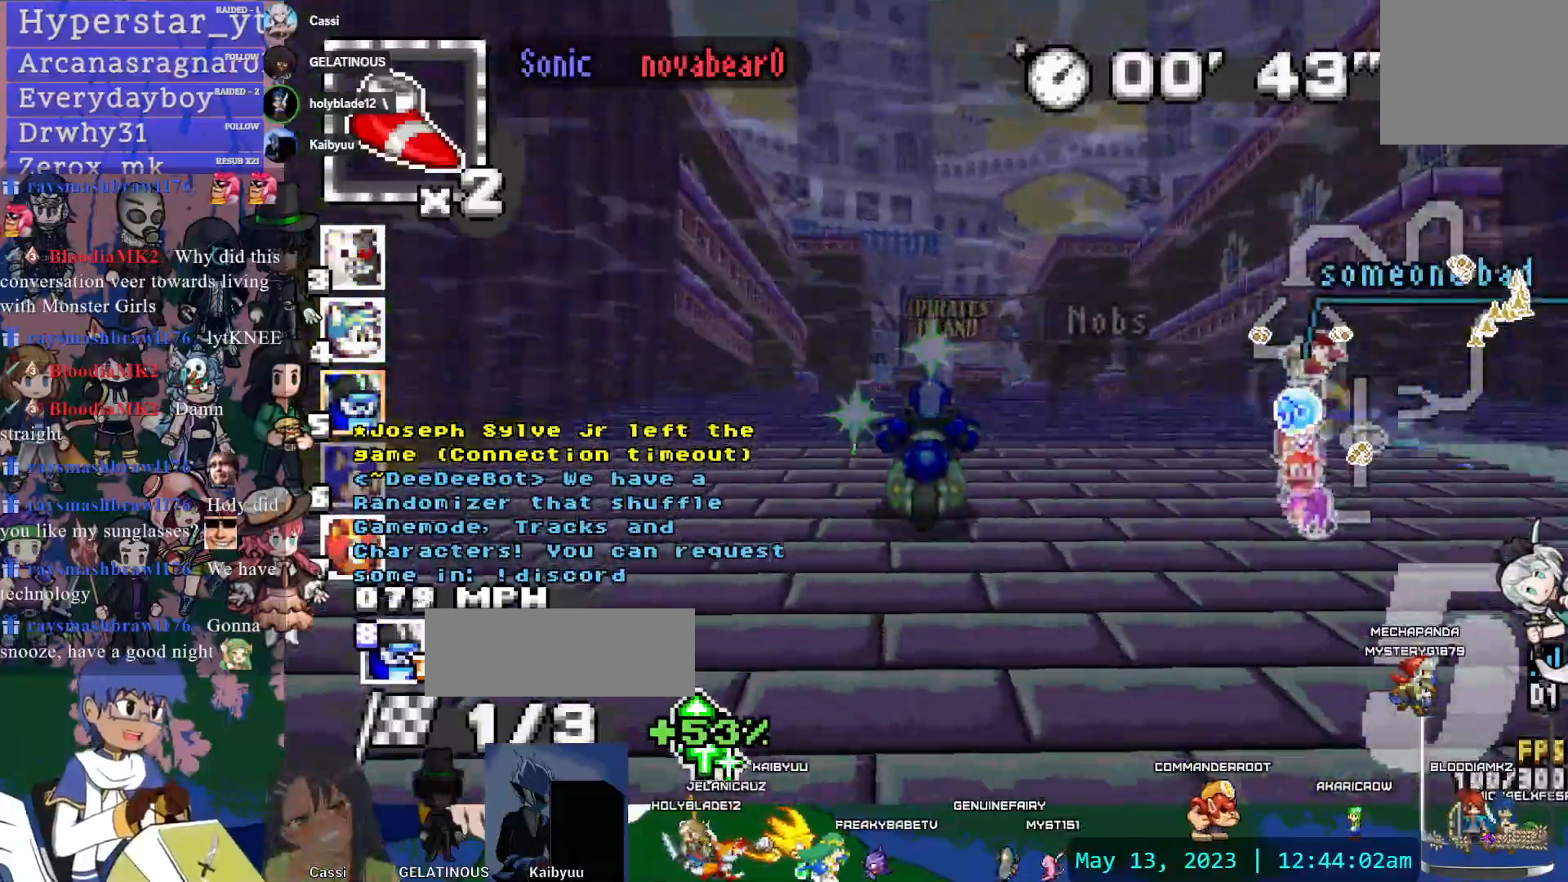
{"buttons": ["CROSS", "R1"], "left_stick": "right", "right_stick": "center", "events": [[83, "R1", "down"], [83, "left_stick", "left"], [283, "left_stick", "right"]]}
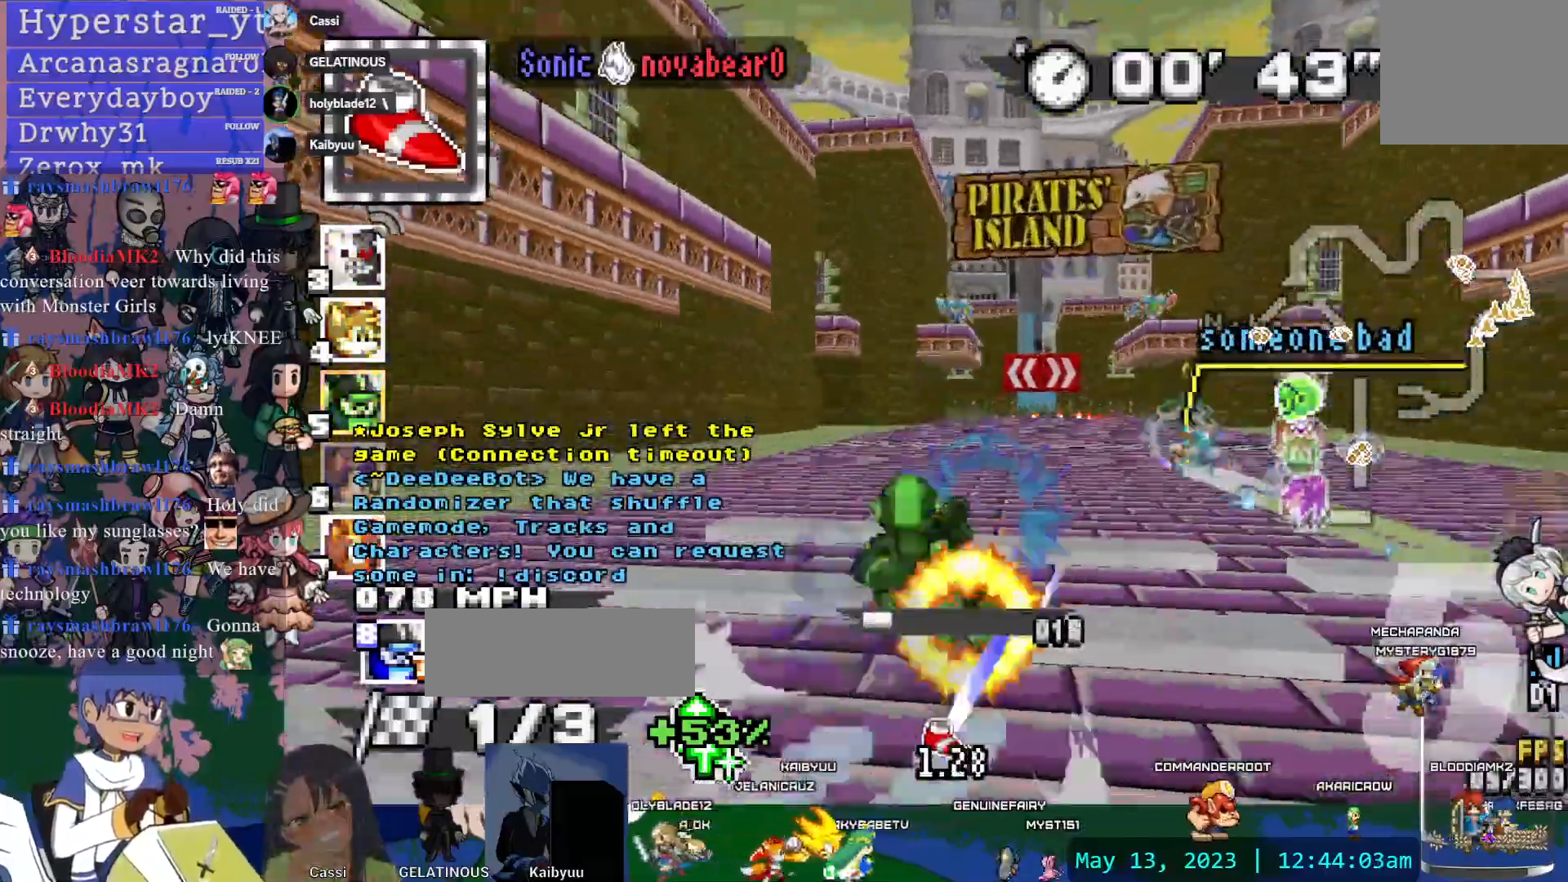
{"buttons": ["CROSS", "R1"], "left_stick": "left", "right_stick": "center", "events": [[250, "left_stick", "center"], [300, "left_stick", "left"]]}
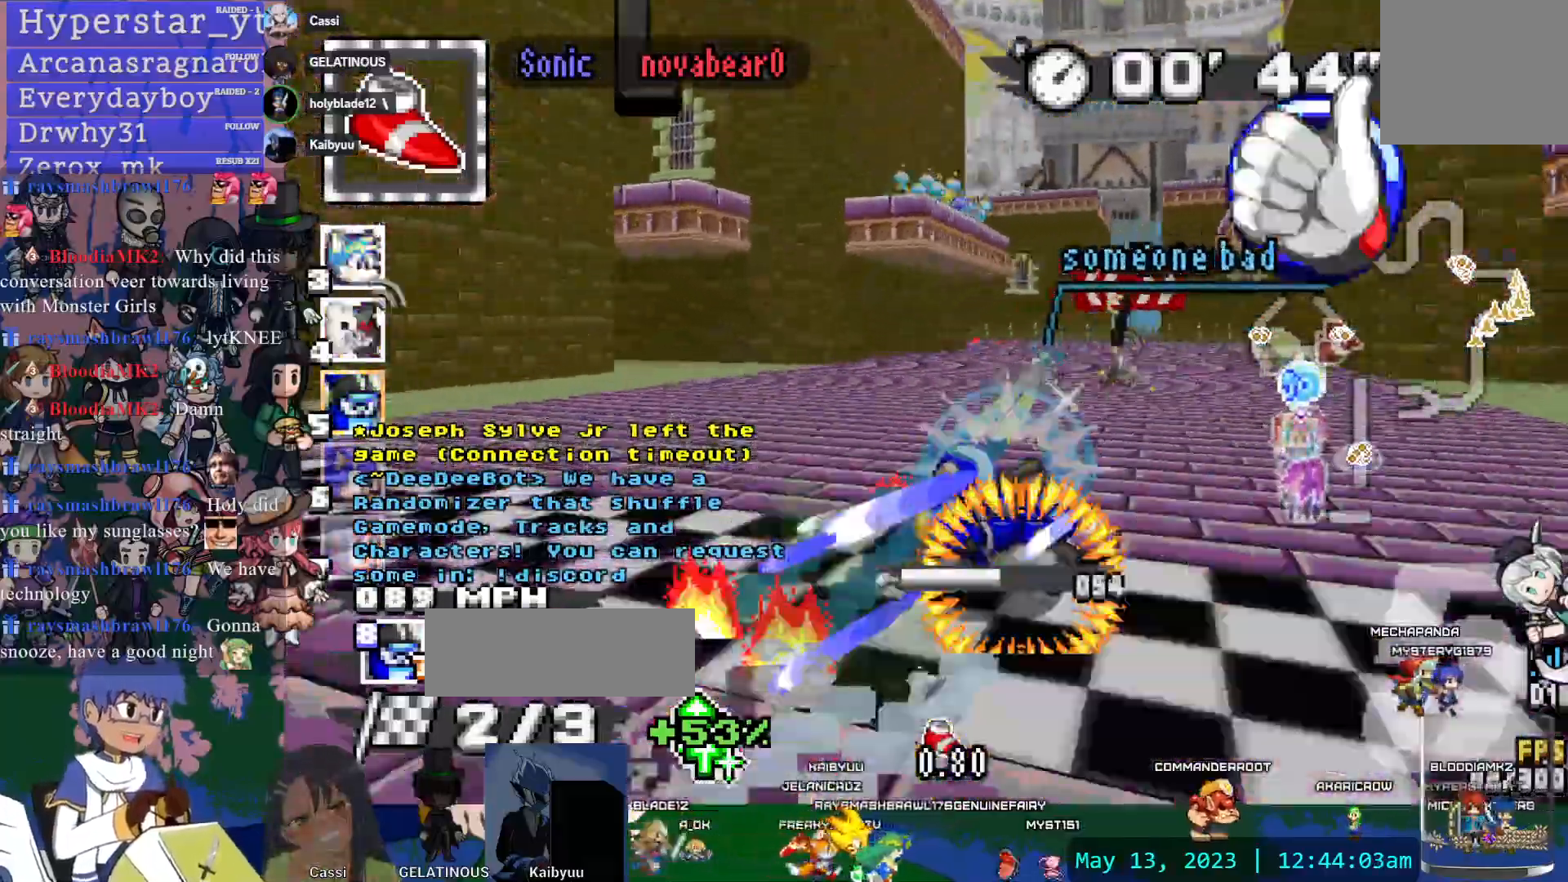
{"buttons": ["CROSS", "R1"], "left_stick": "left", "right_stick": "center", "events": []}
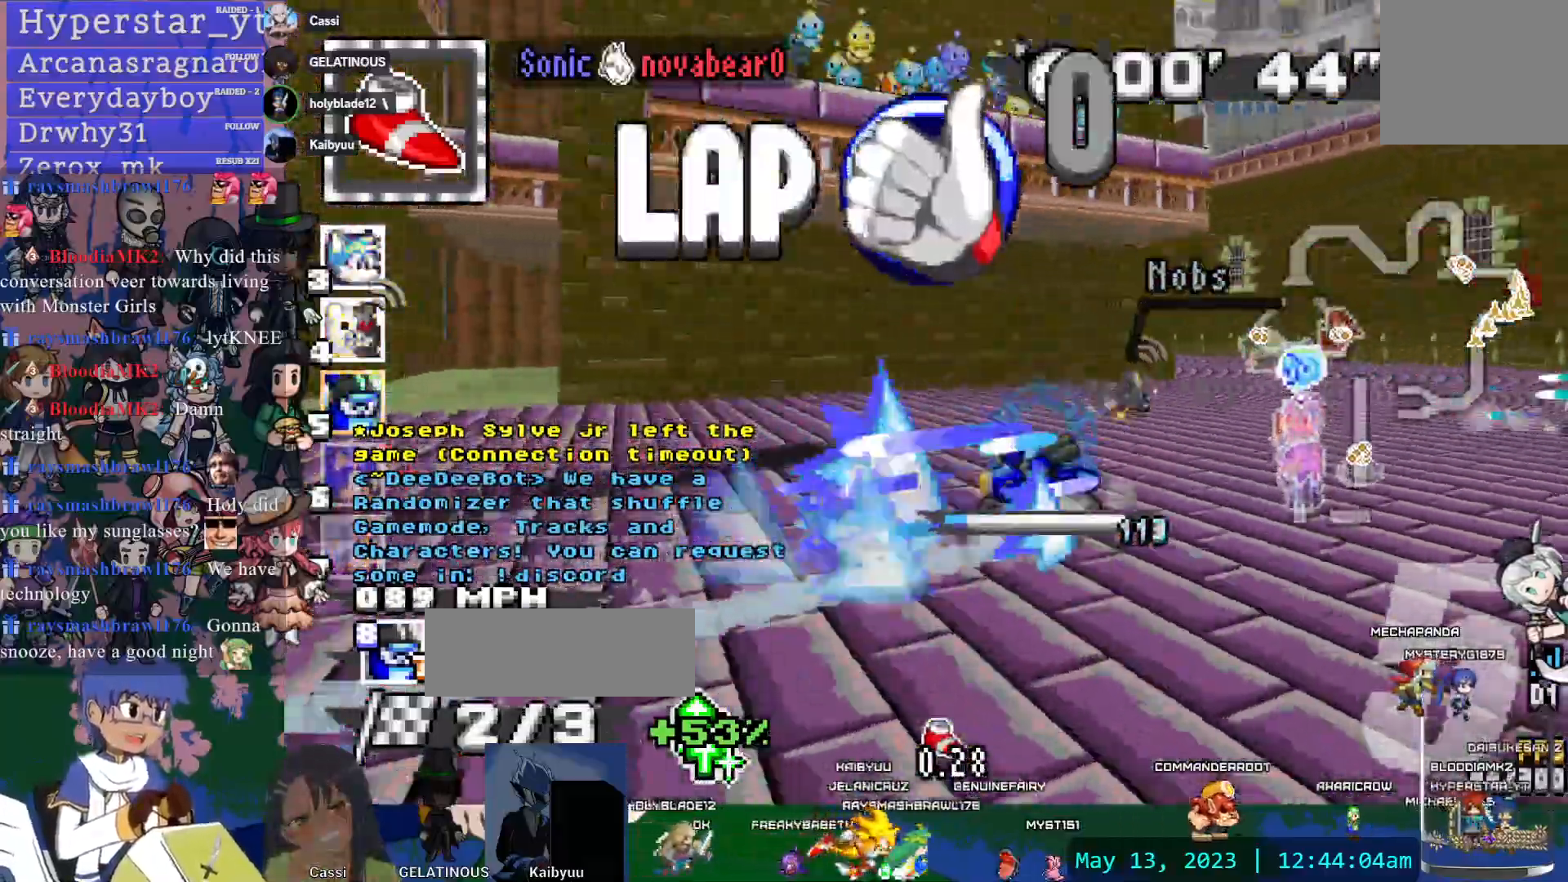
{"buttons": ["CROSS", "R1"], "left_stick": "left", "right_stick": "center"}
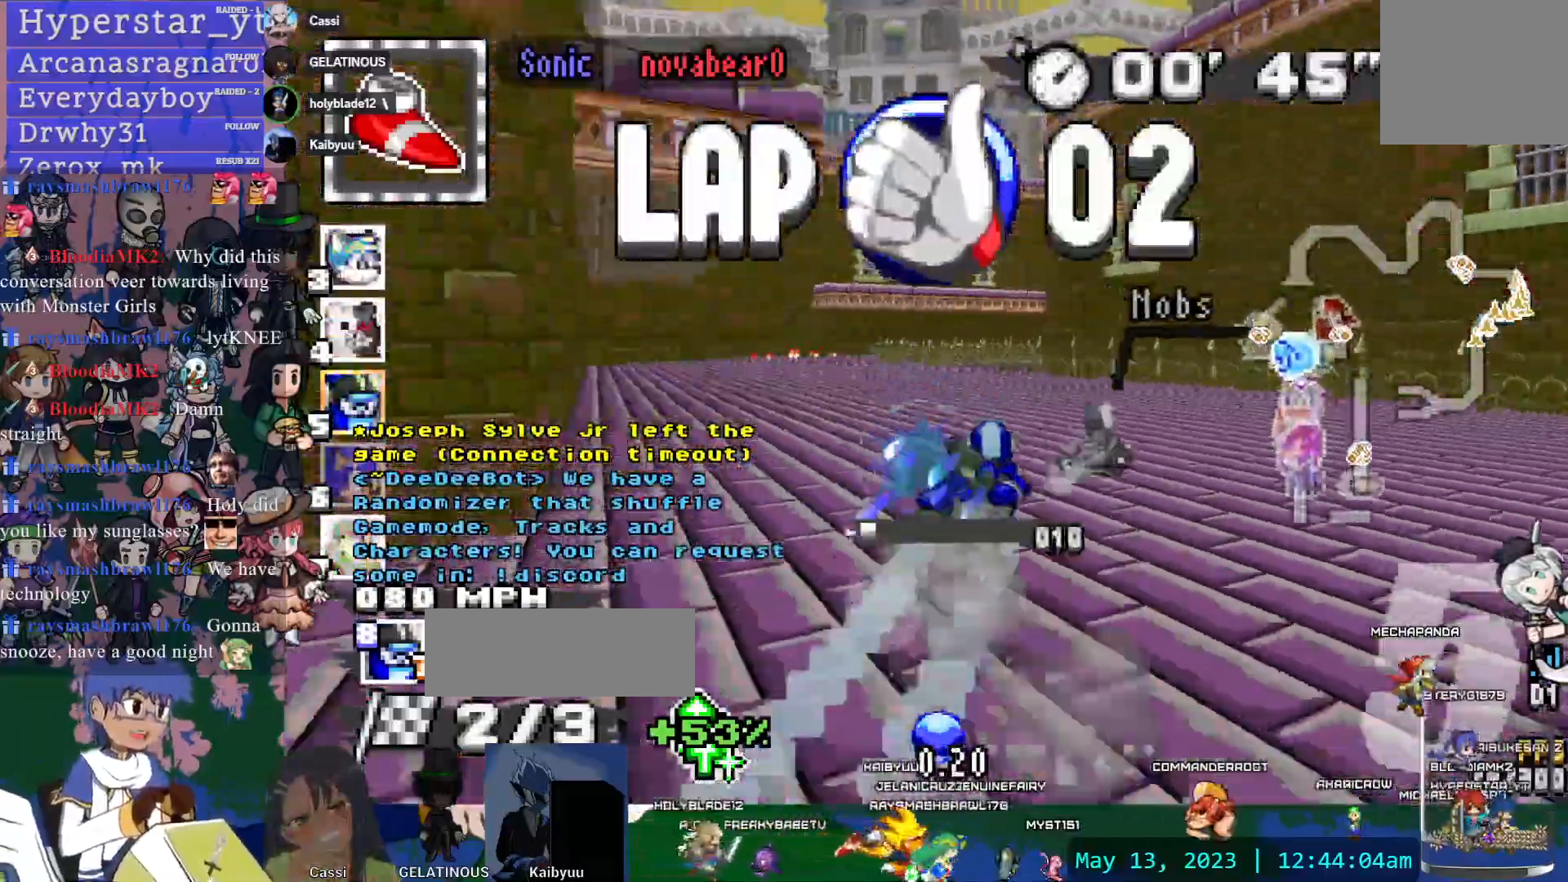
{"buttons": ["CROSS", "R1"], "left_stick": "center", "right_stick": "center", "events": [[100, "left_stick", "right"], [483, "left_stick", "center"]]}
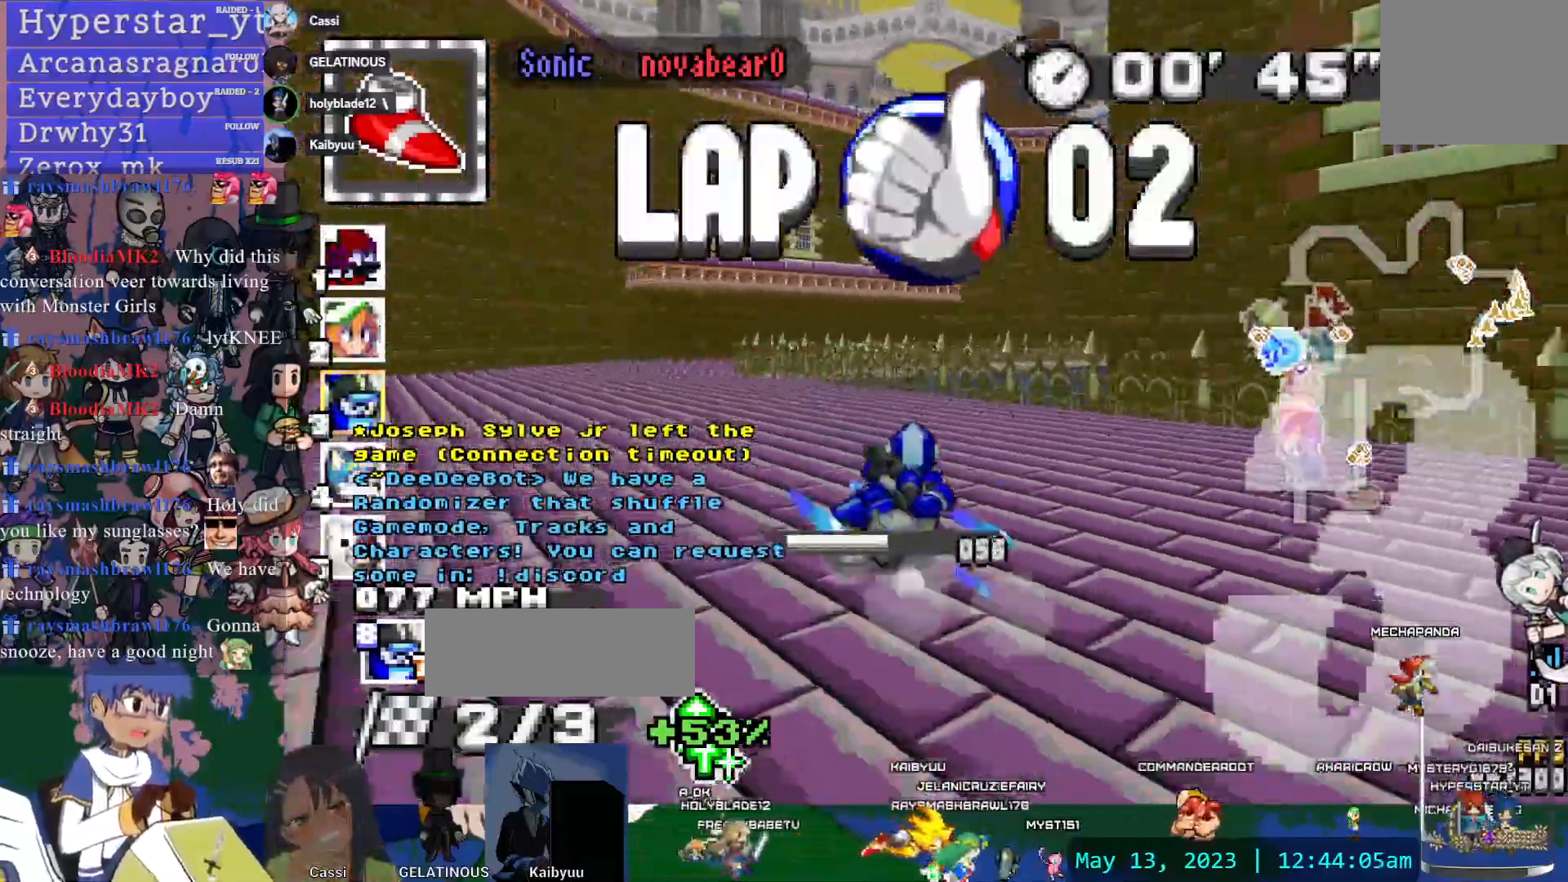
{"buttons": ["CROSS"], "left_stick": "right", "right_stick": "center", "events": [[67, "left_stick", "left"], [167, "CIRCLE", "down"], [183, "left_stick", "center"], [283, "left_stick", "right"], [417, "CIRCLE", "up"], [500, "R1", "up"]]}
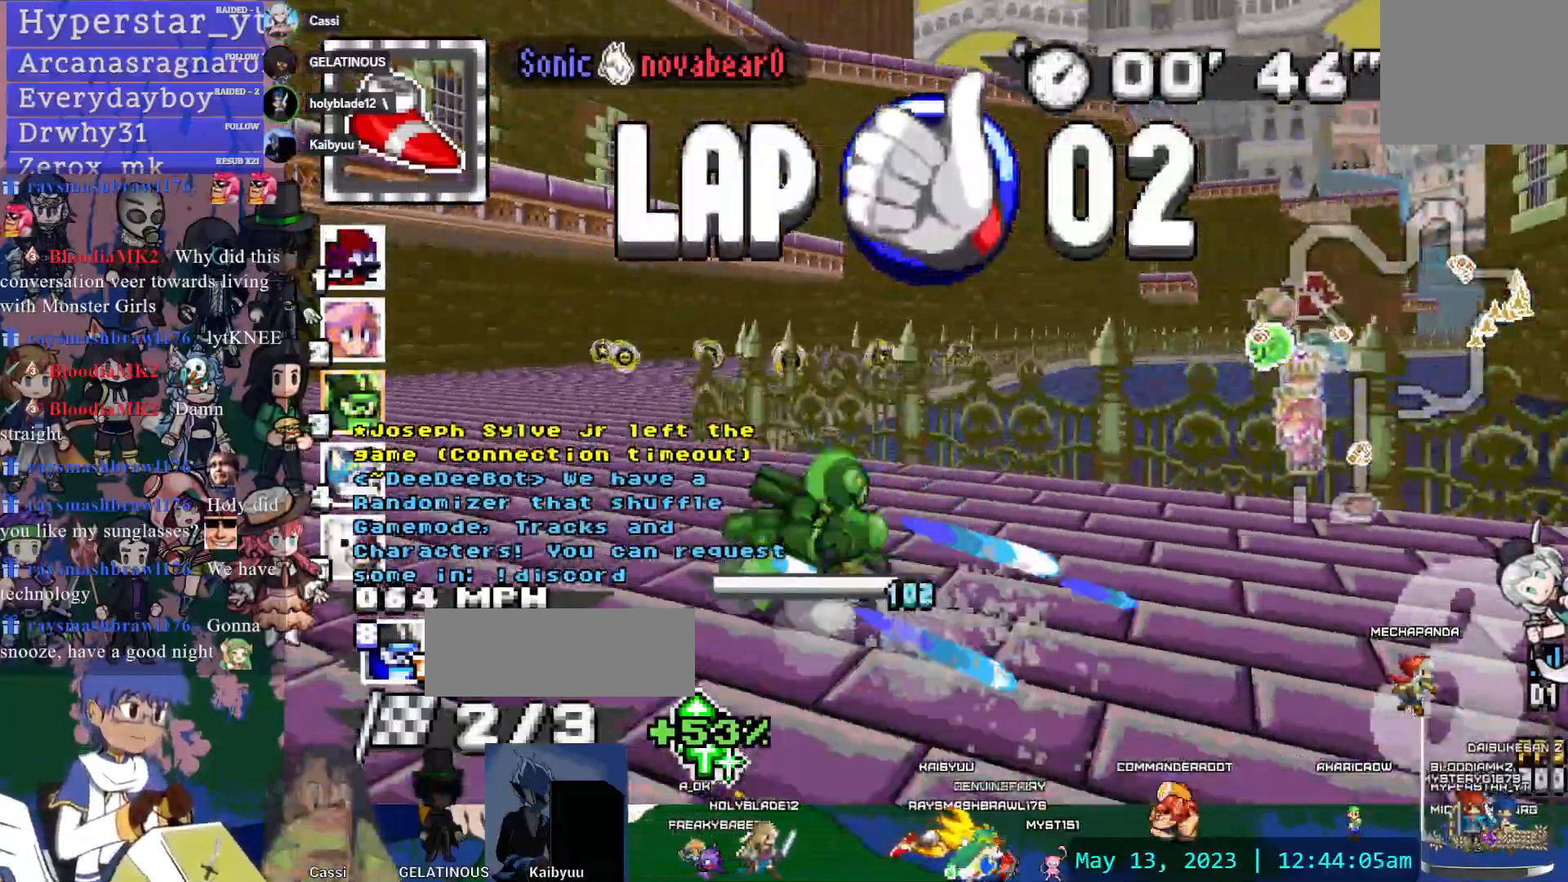
{"buttons": ["CROSS"], "left_stick": "center", "right_stick": "center", "events": [[350, "left_stick", "center"]]}
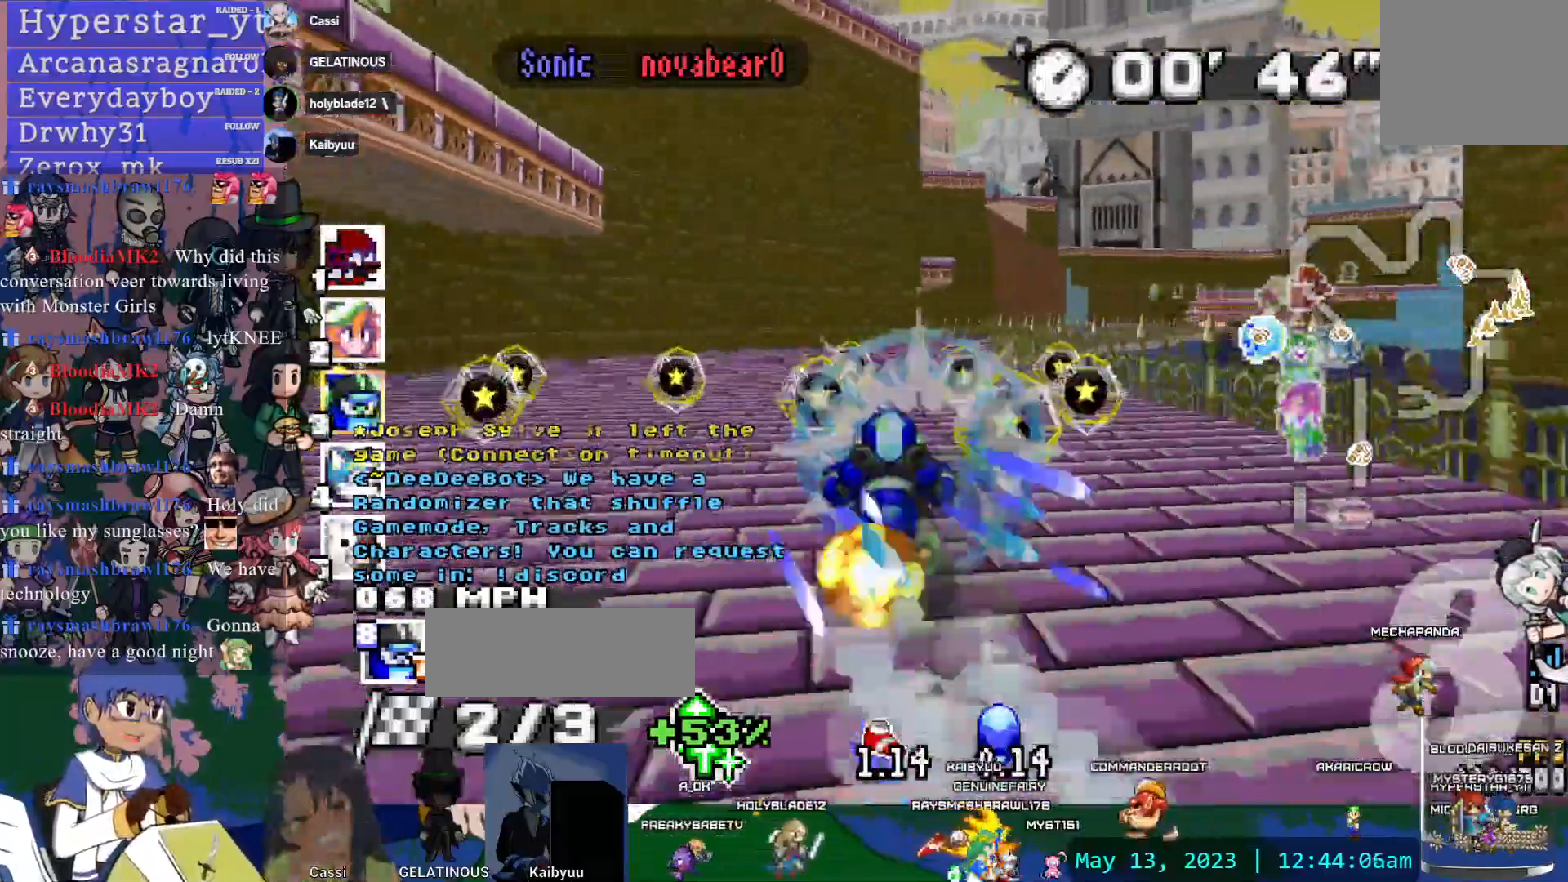
{"buttons": ["CROSS"], "left_stick": "center", "right_stick": "center", "events": [[117, "left_stick", "right"], [283, "left_stick", "center"], [417, "TOUCHPAD", "down"], [467, "TOUCHPAD", "up"]]}
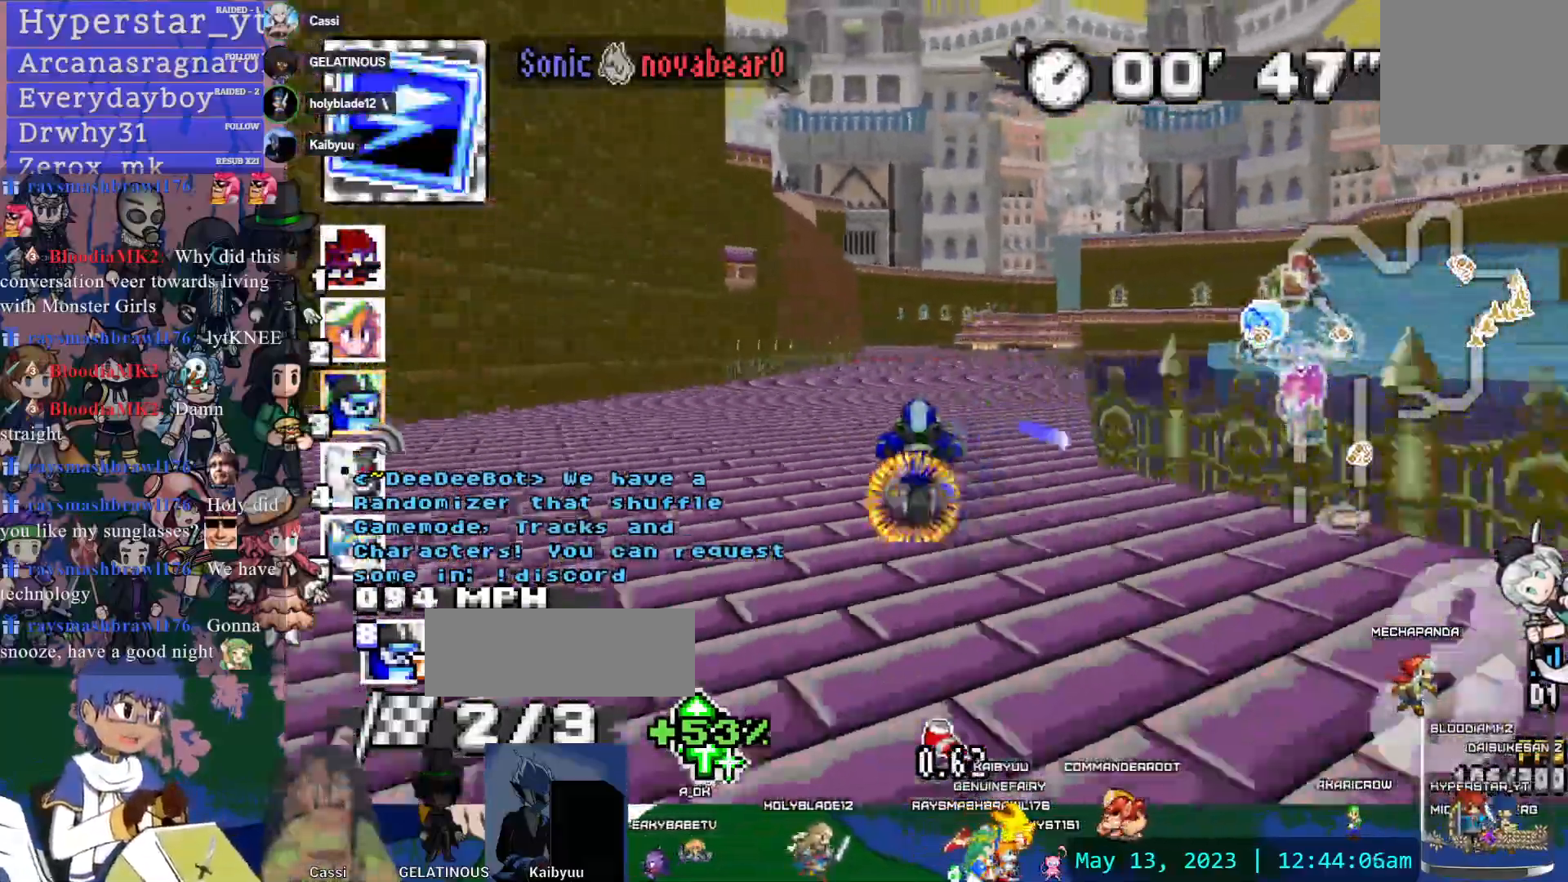
{"buttons": ["CROSS", "R1"], "left_stick": "right", "right_stick": "center", "events": [[433, "left_stick", "right"], [467, "R1", "down"]]}
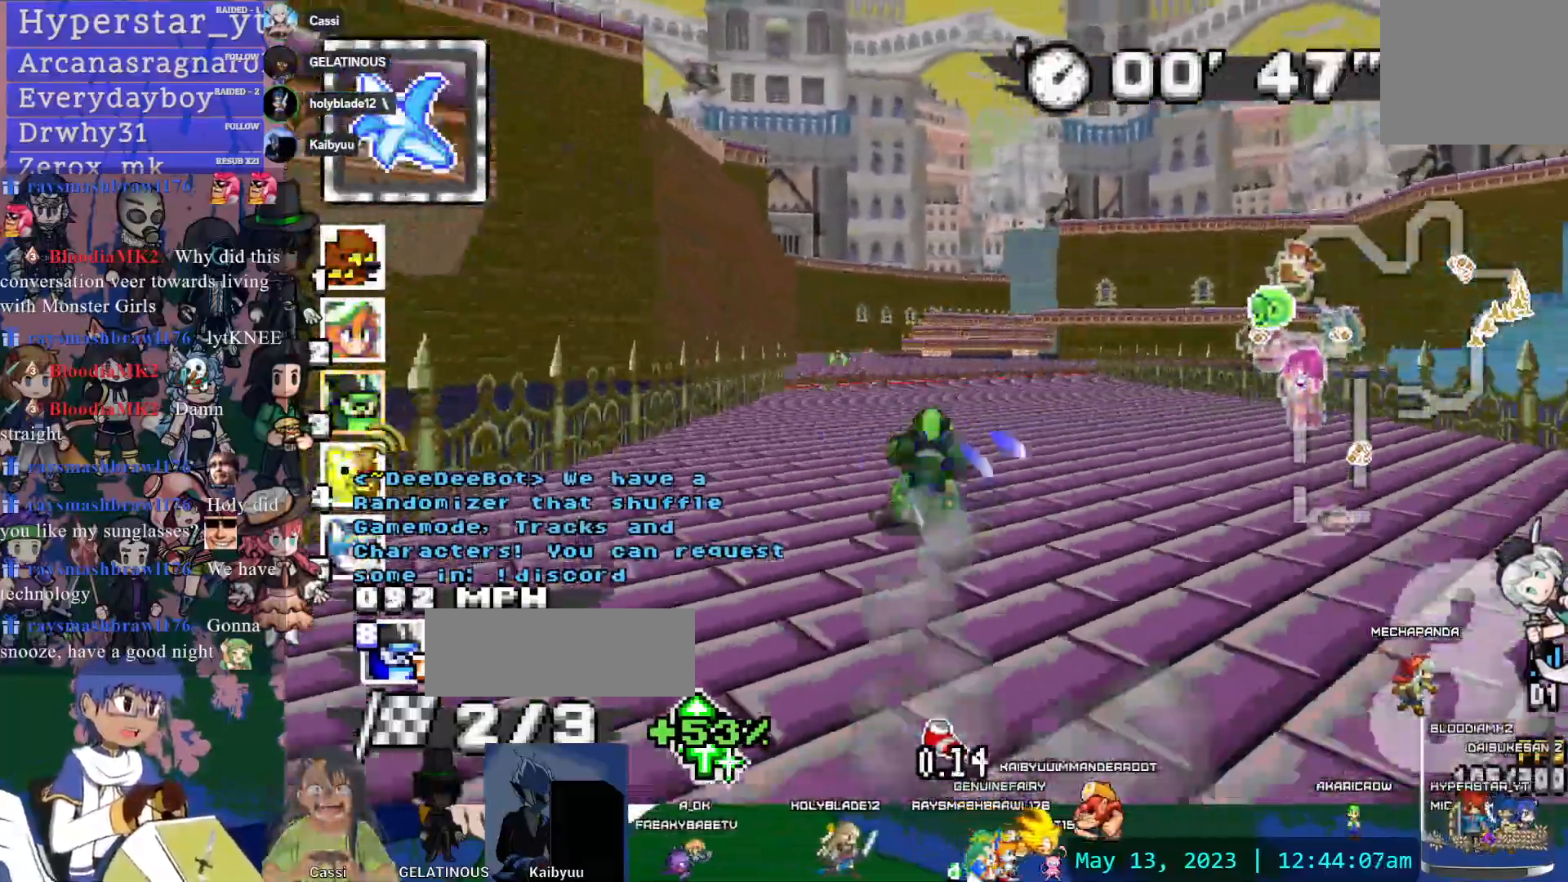
{"buttons": ["CROSS", "CIRCLE", "R1"], "left_stick": "center", "right_stick": "center", "events": [[317, "R1", "up"], [433, "CIRCLE", "down"], [433, "TOUCHPAD", "down"], [467, "R1", "down"], [467, "left_stick", "center"], [483, "TOUCHPAD", "up"]]}
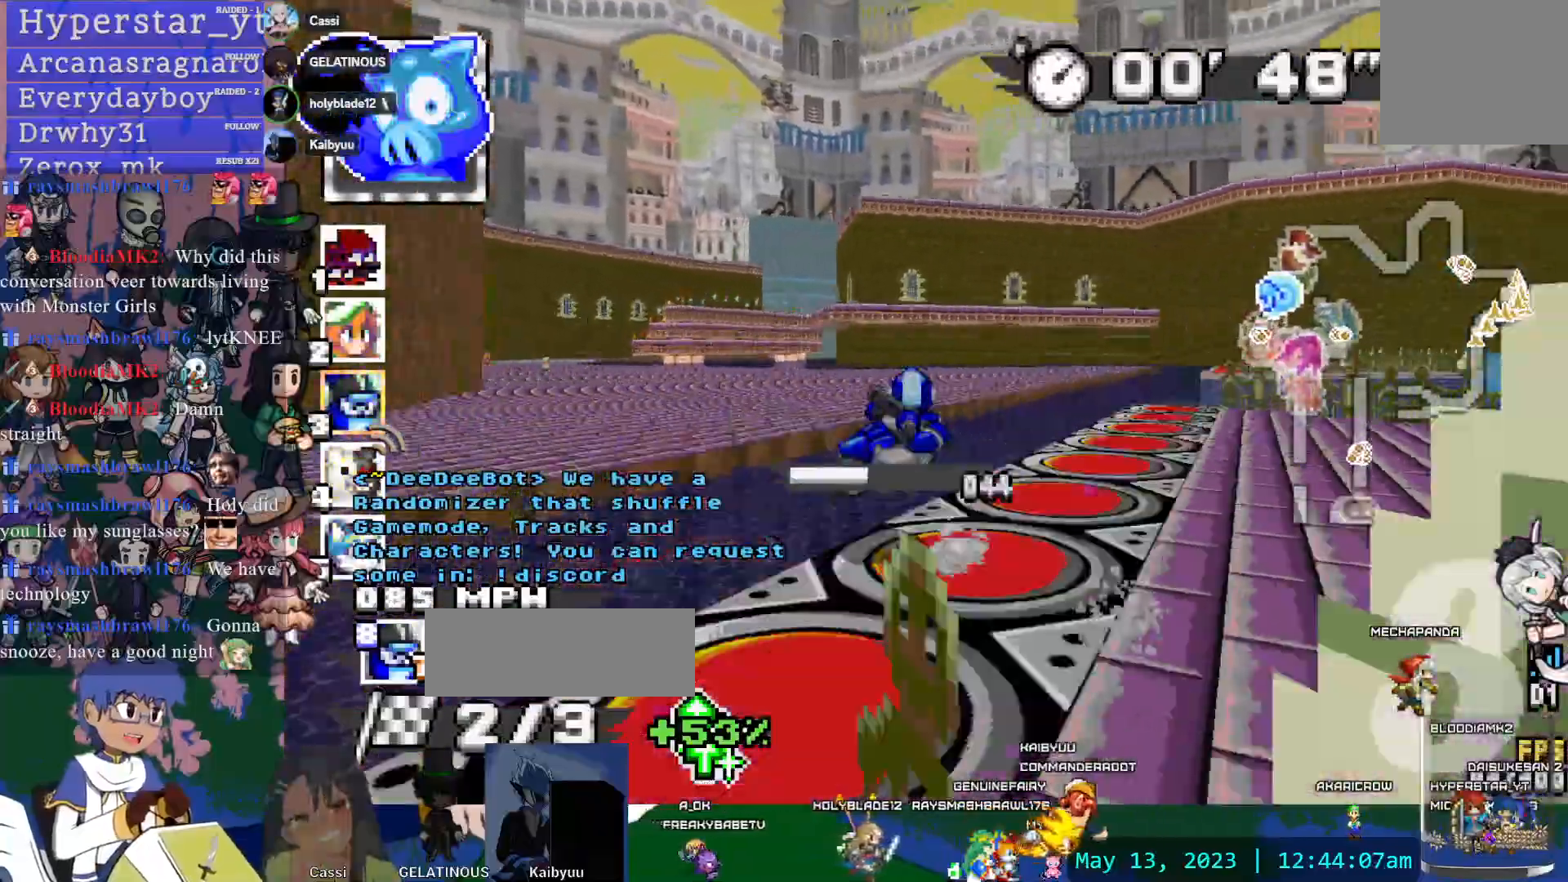
{"buttons": ["CROSS", "CIRCLE", "R1"], "left_stick": "left", "right_stick": "center", "events": [[200, "left_stick", "left"]]}